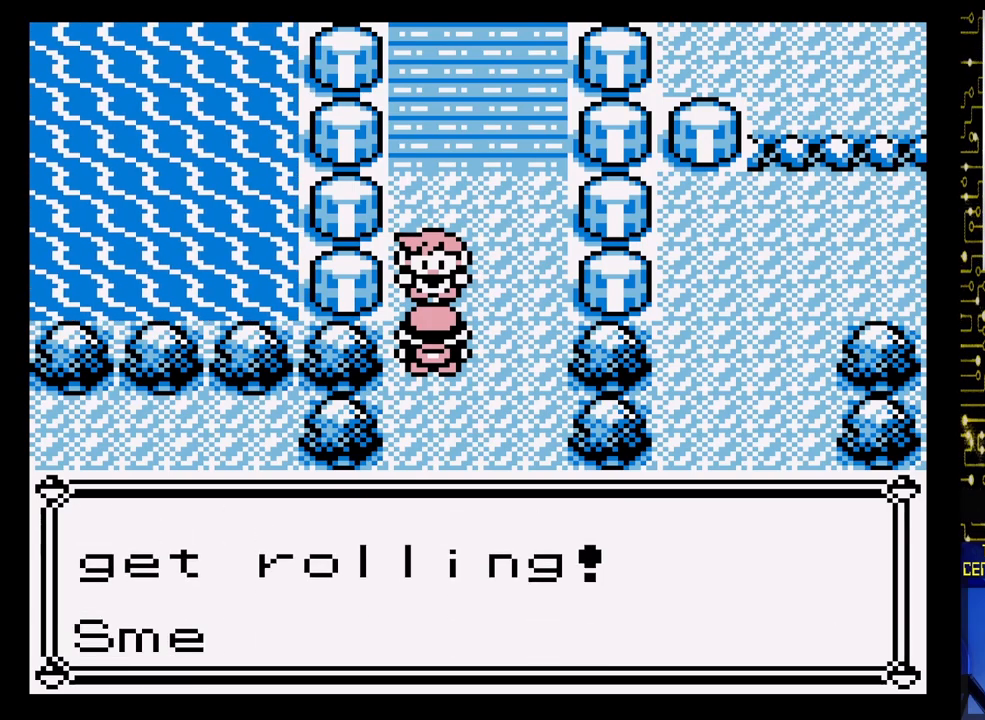
Gameplay with a controller (Nintendo layout); each line is a JSON object with the inputs held at the frame after it. "events" lists button and stick changes between this image and that frame as [ms after this image, input, new state], when the widget could be followed in between. Not read: L3 R3.
{"buttons": [], "events": []}
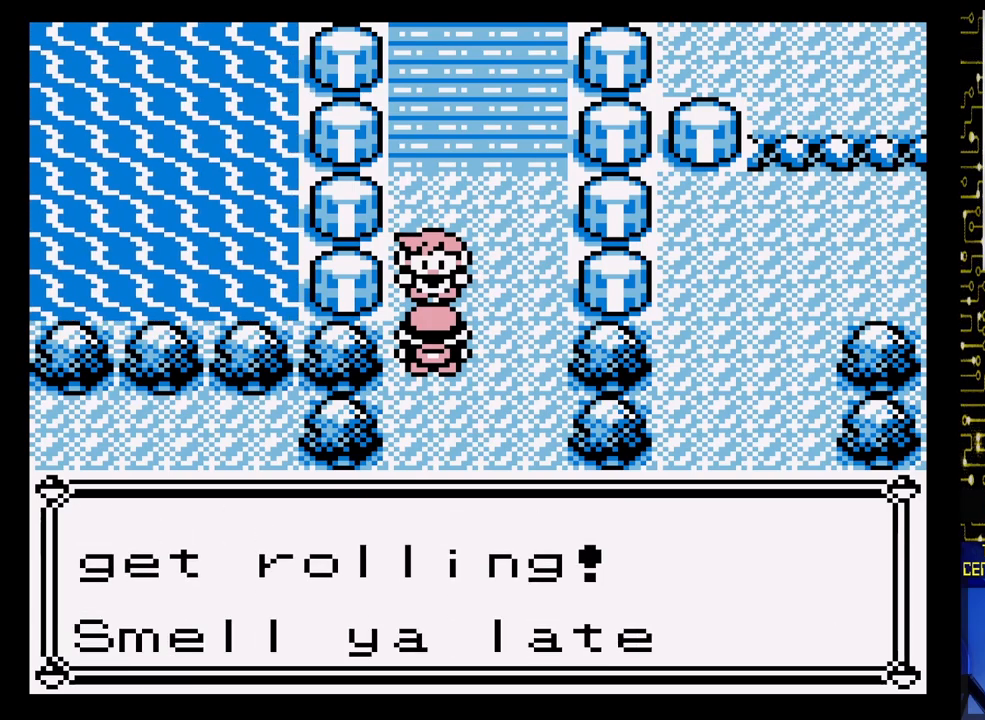
{"buttons": ["A"], "events": [[400, "A", "down"]]}
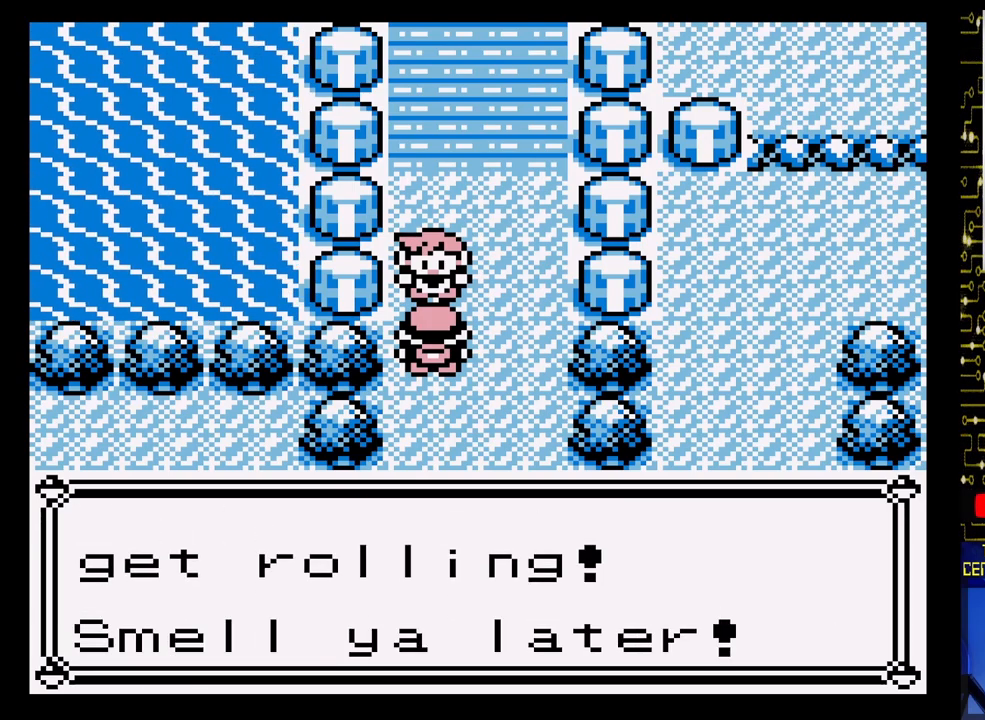
{"buttons": [], "events": [[100, "A", "up"]]}
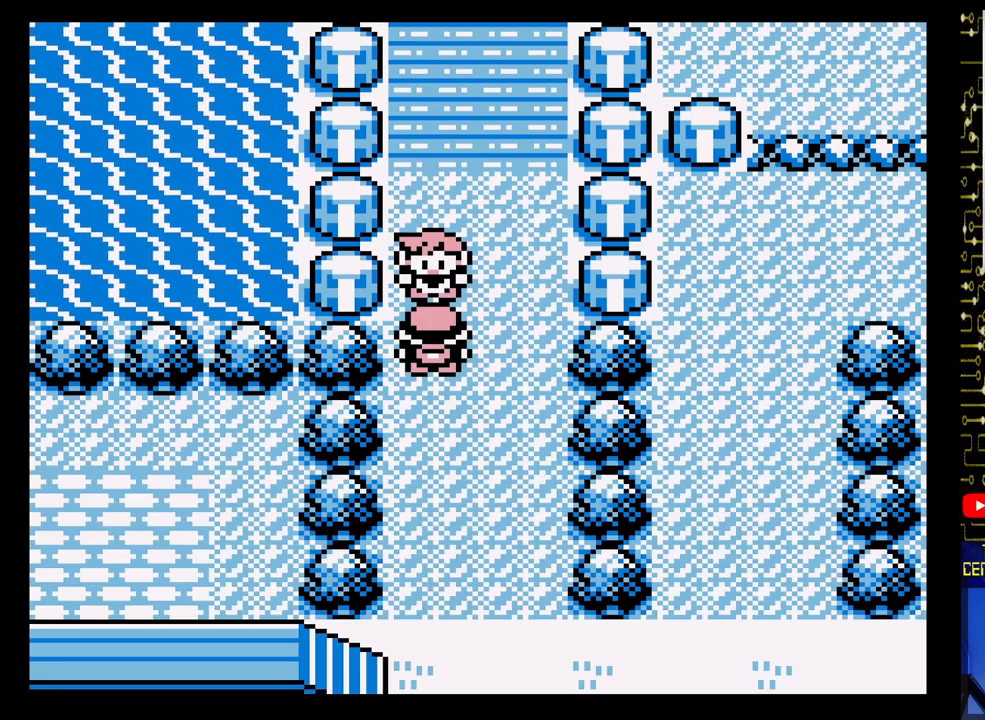
{"buttons": [], "events": []}
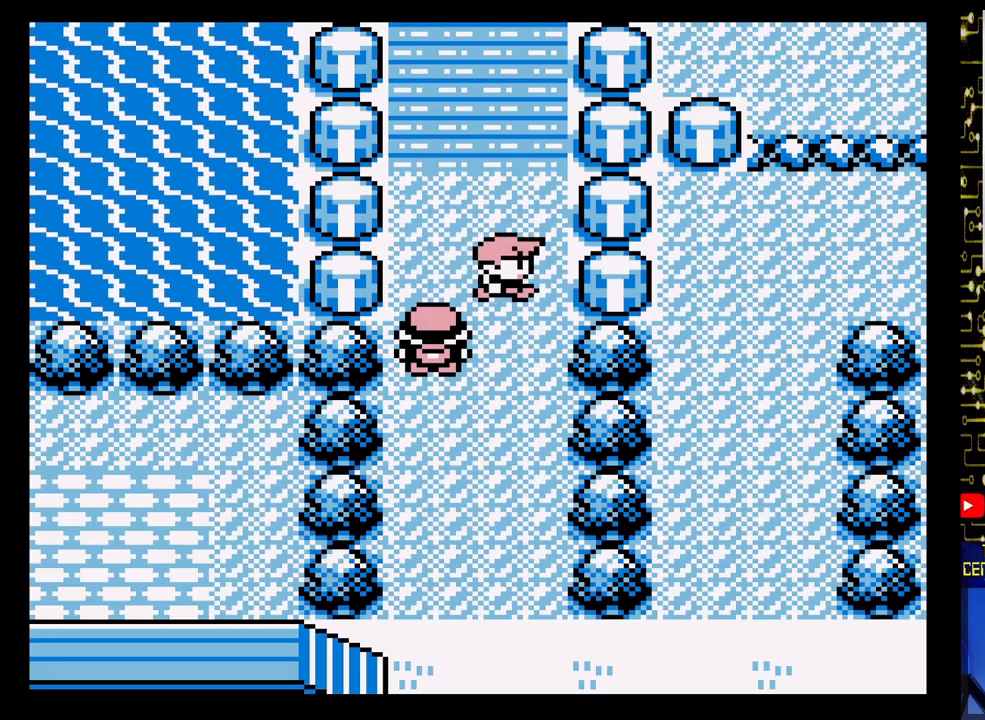
{"buttons": [], "events": []}
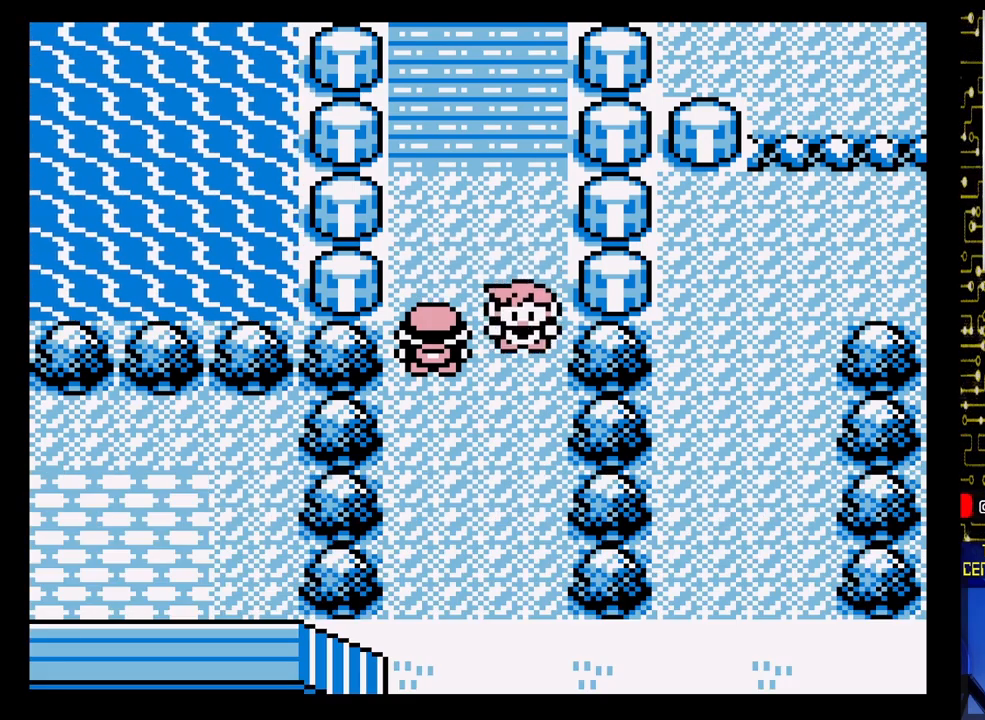
{"buttons": [], "events": []}
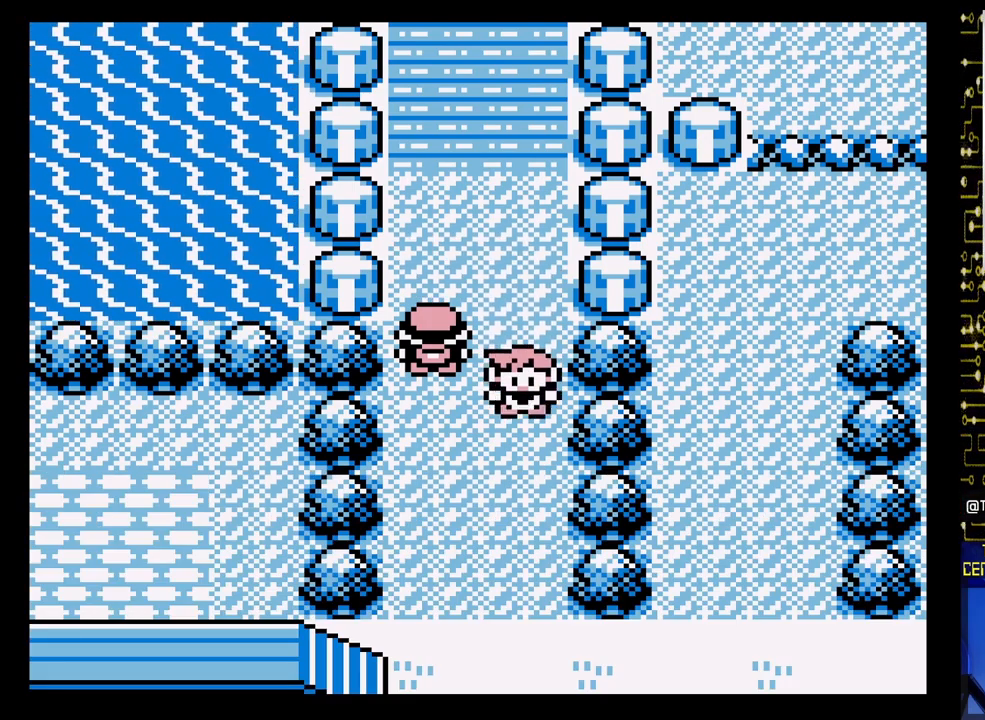
{"buttons": [], "events": []}
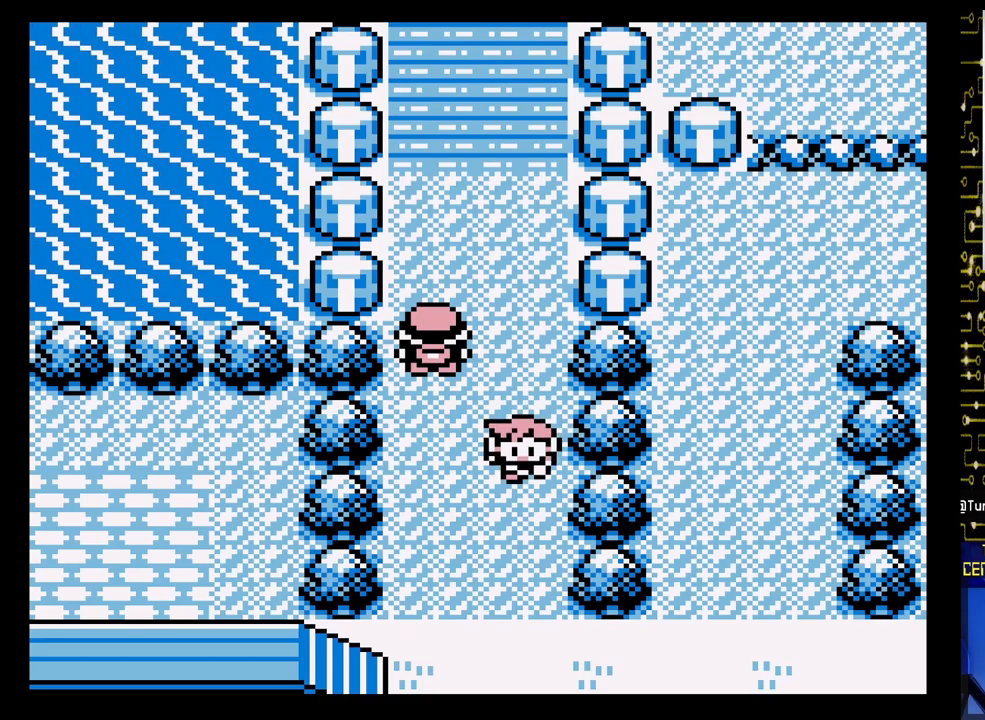
{"buttons": [], "events": []}
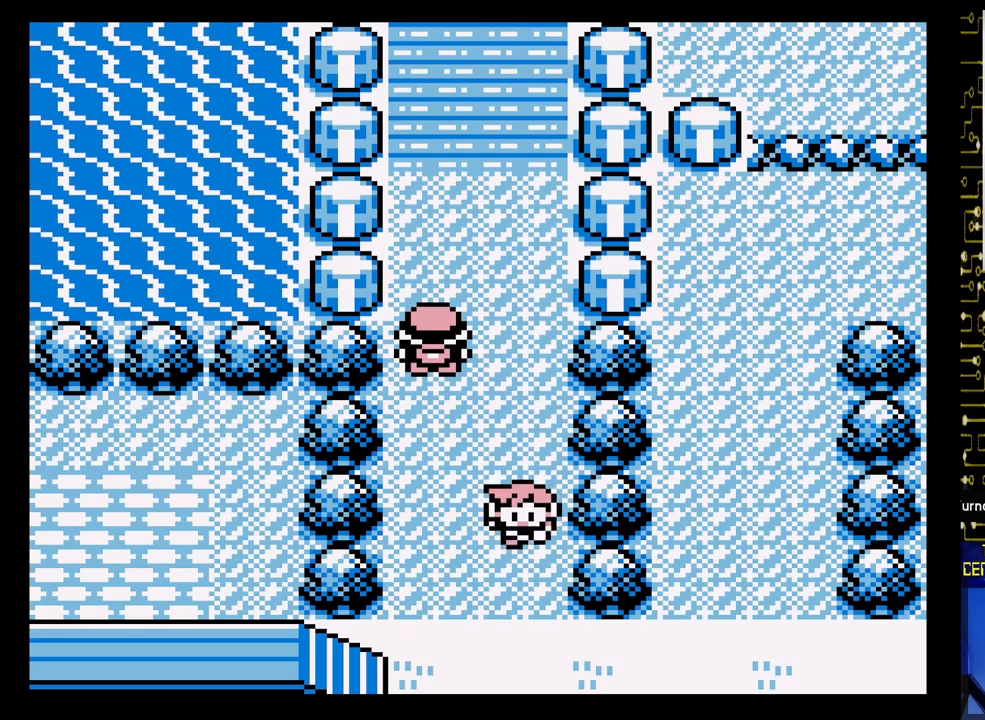
{"buttons": [], "events": []}
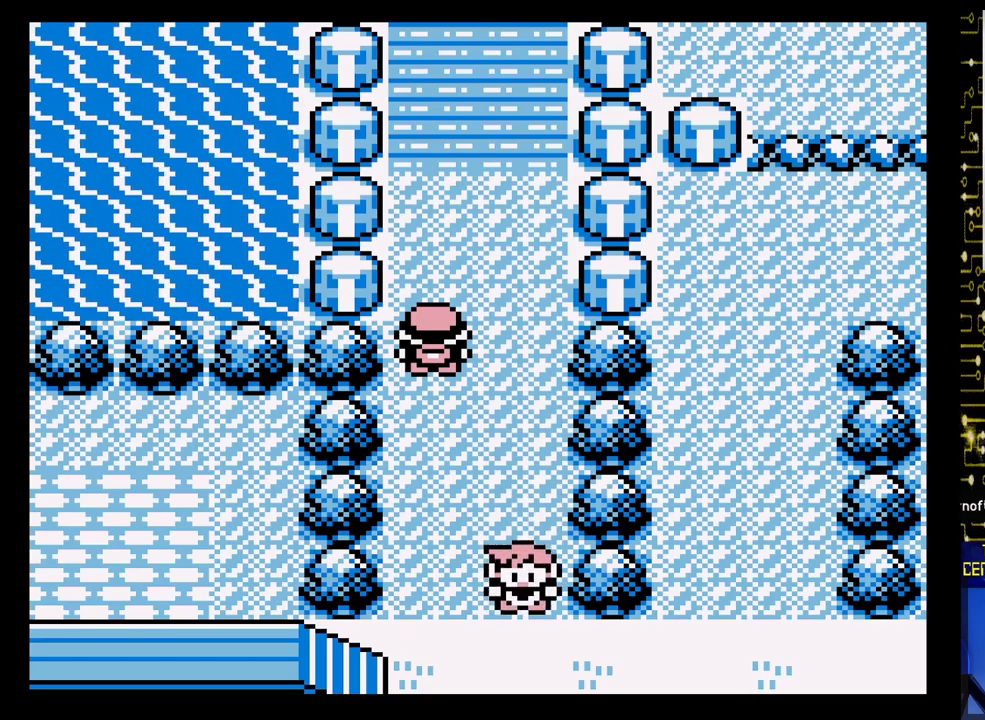
{"buttons": [], "events": []}
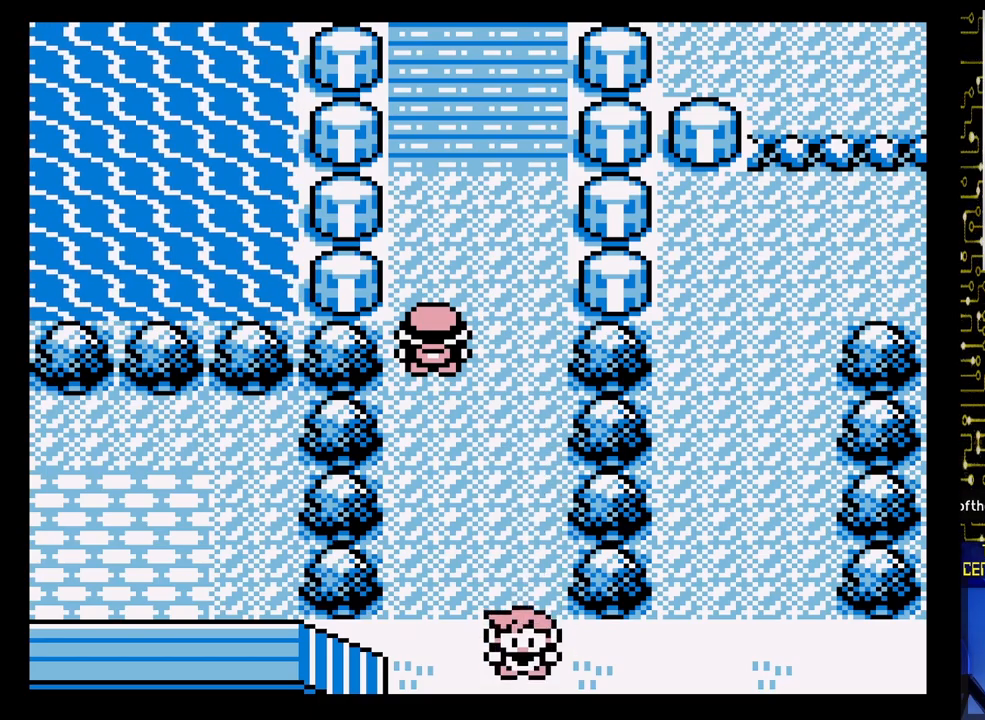
{"buttons": [], "events": []}
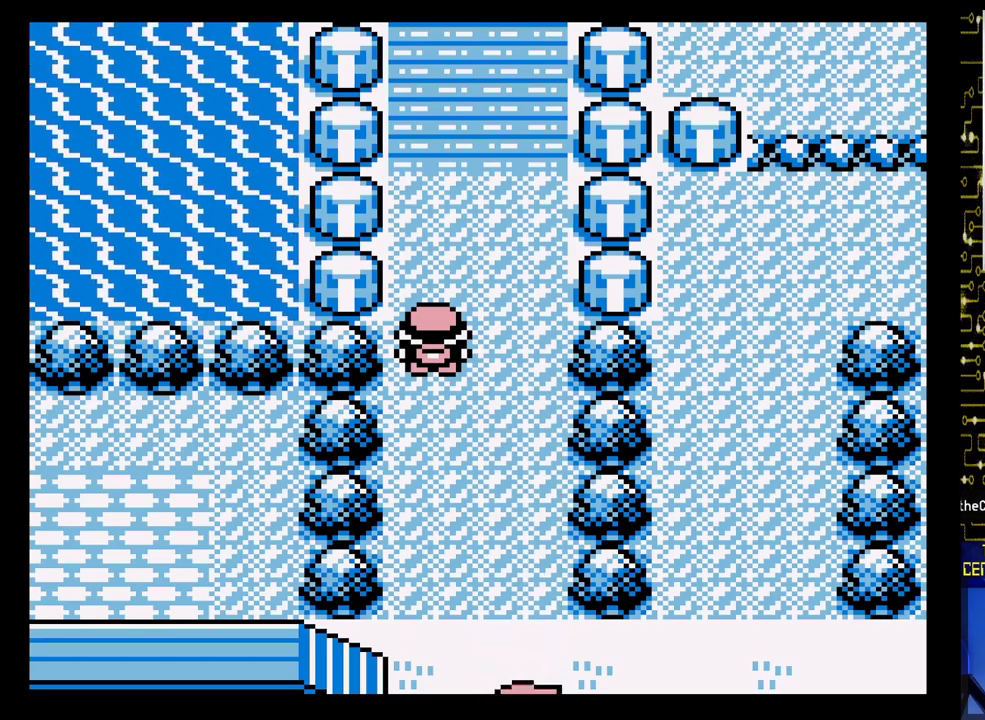
{"buttons": ["DPAD_DOWN"], "events": [[233, "DPAD_DOWN", "down"]]}
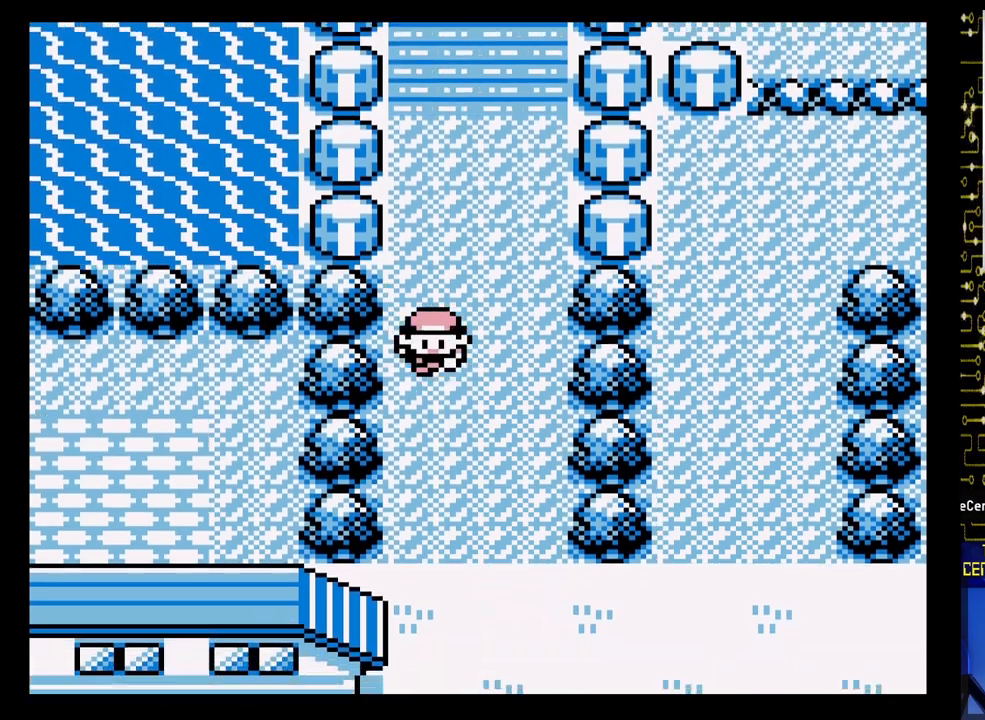
{"buttons": ["DPAD_DOWN"], "events": []}
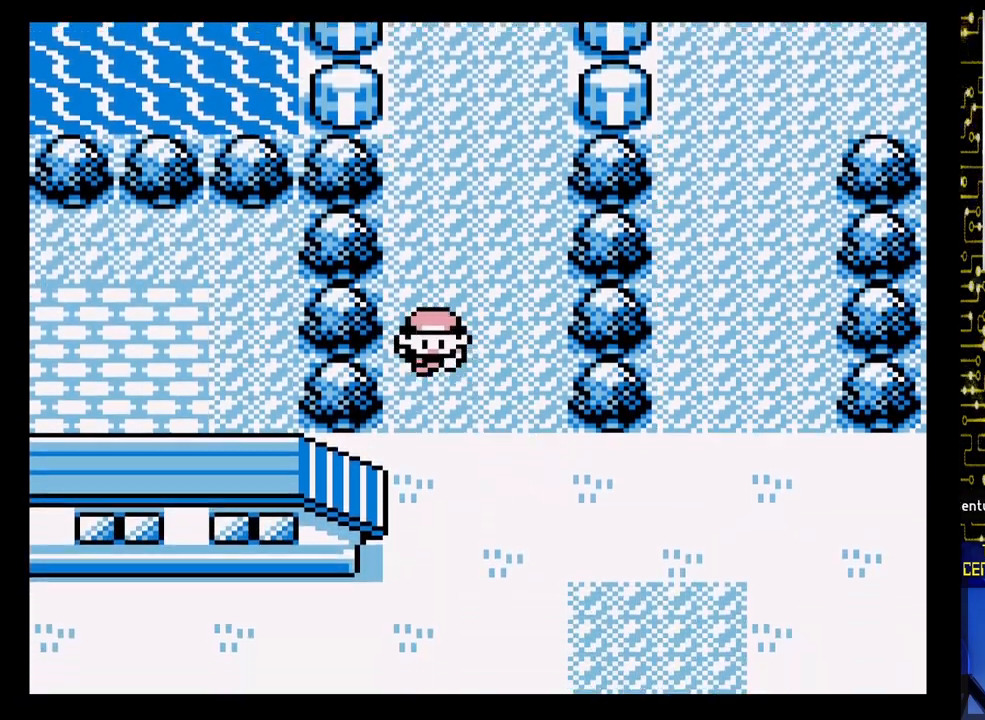
{"buttons": ["DPAD_DOWN"], "events": []}
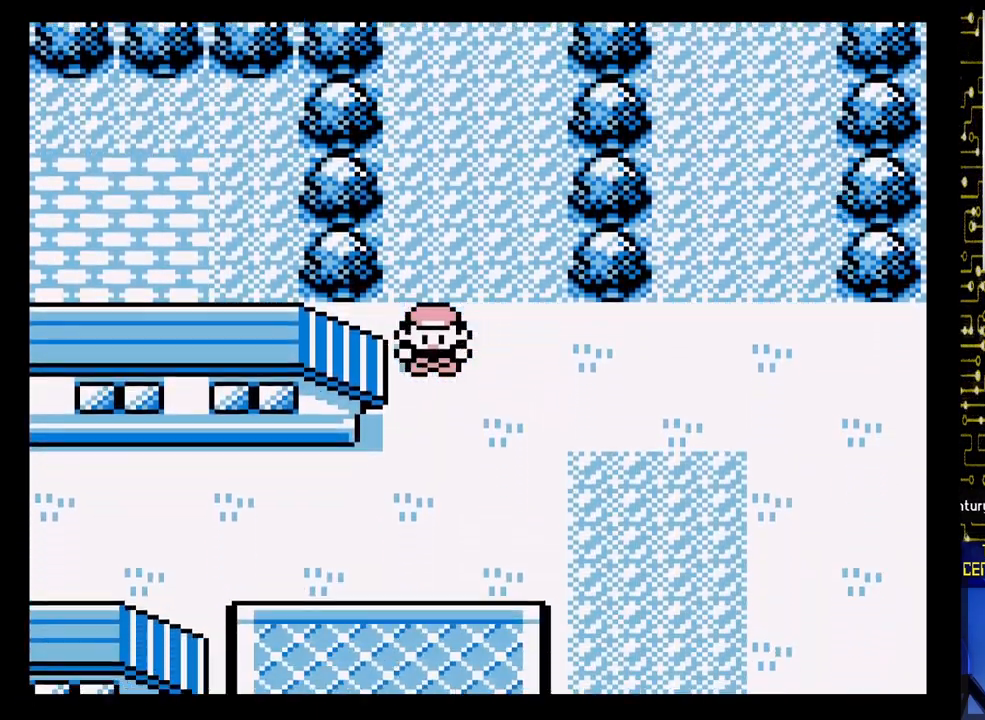
{"buttons": ["DPAD_DOWN"], "events": []}
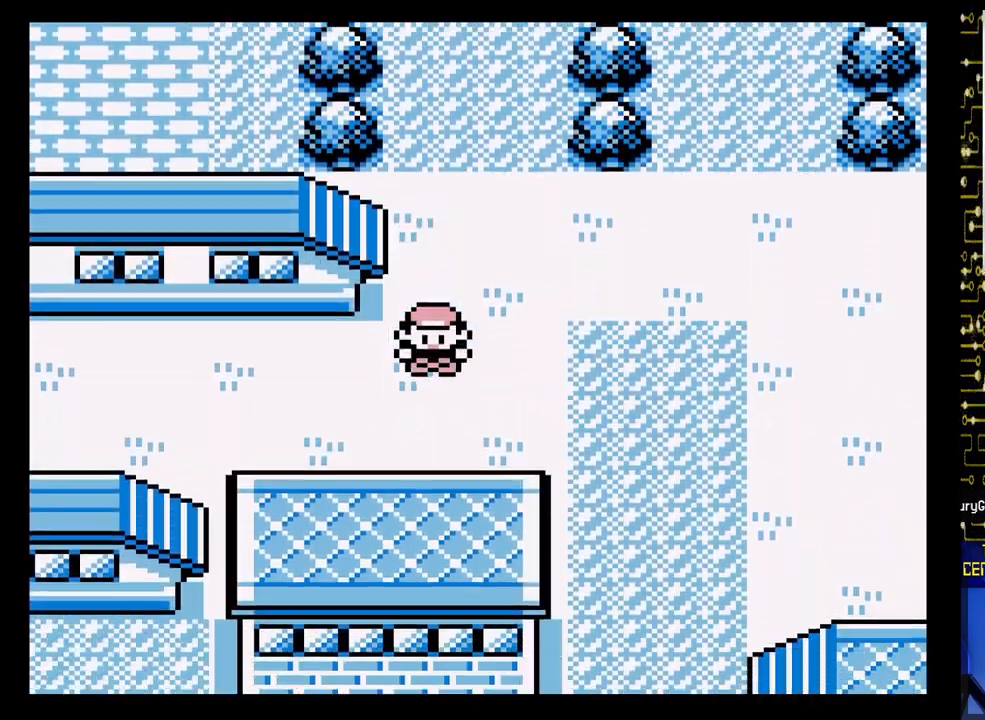
{"buttons": ["DPAD_RIGHT"], "events": [[50, "DPAD_DOWN", "up"], [83, "DPAD_RIGHT", "down"]]}
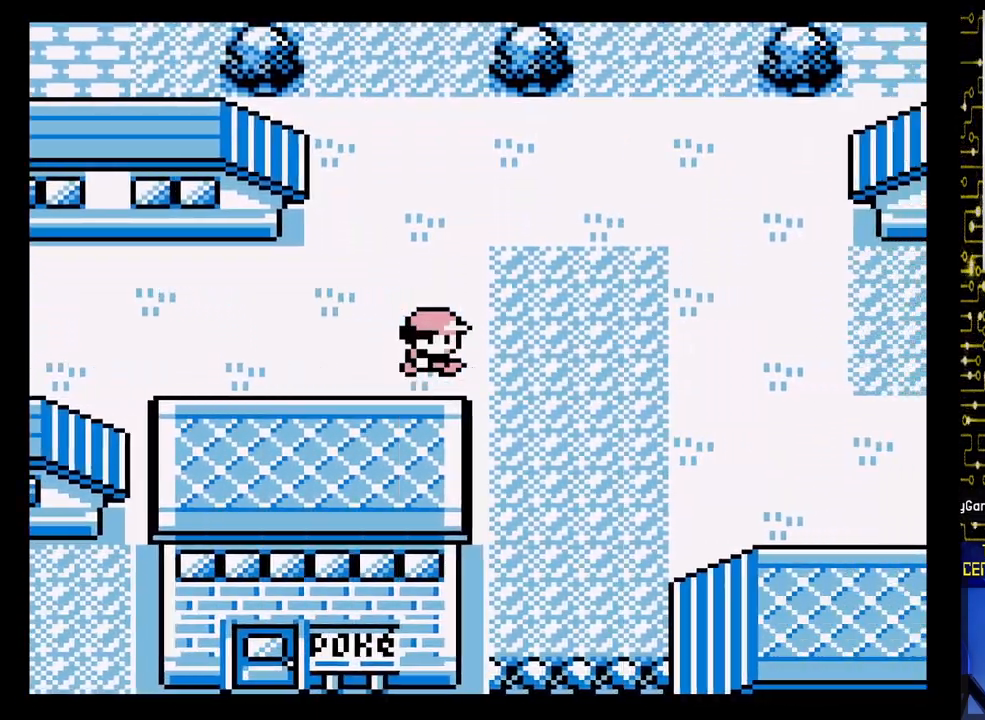
{"buttons": ["DPAD_DOWN"], "events": [[200, "DPAD_DOWN", "down"], [217, "DPAD_RIGHT", "up"]]}
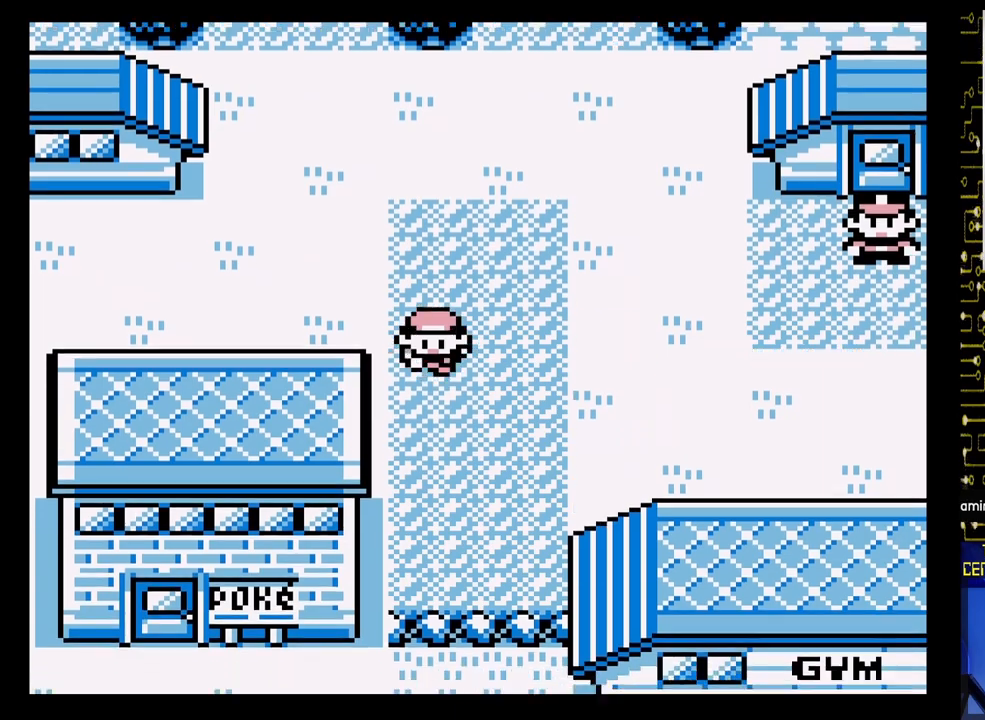
{"buttons": ["DPAD_DOWN"], "events": []}
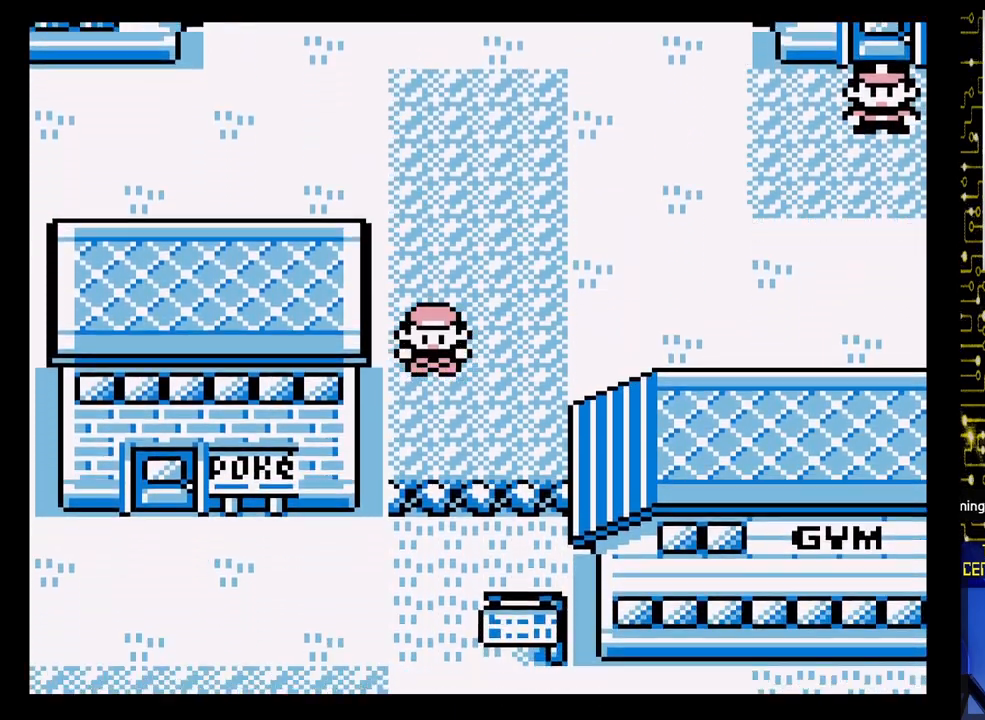
{"buttons": [], "events": [[267, "DPAD_DOWN", "up"]]}
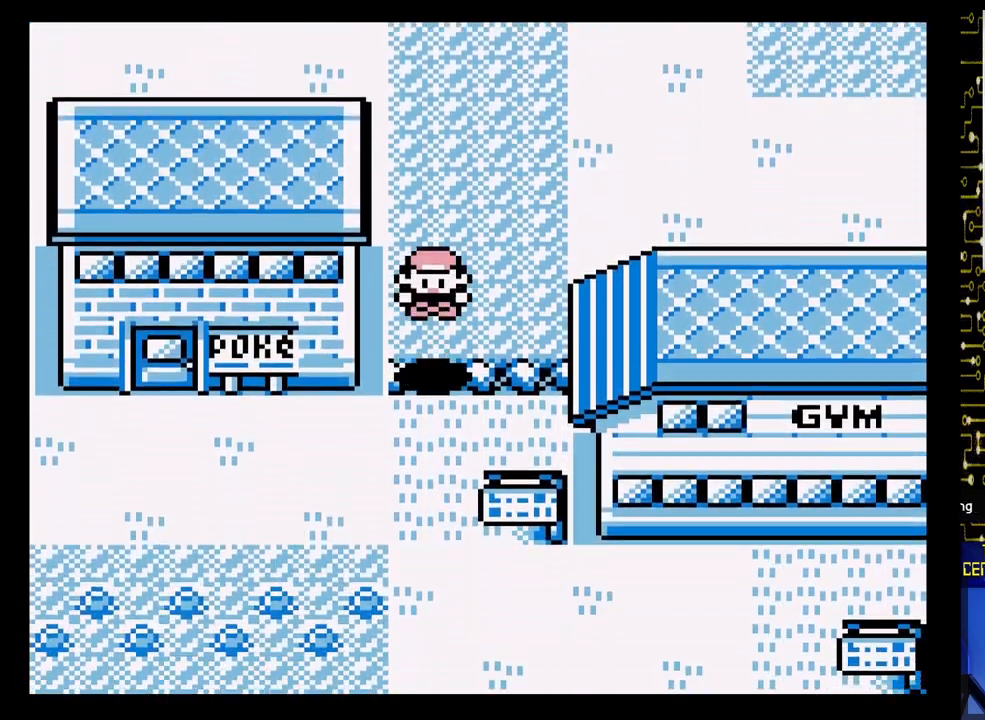
{"buttons": ["DPAD_LEFT"], "events": [[83, "DPAD_LEFT", "down"]]}
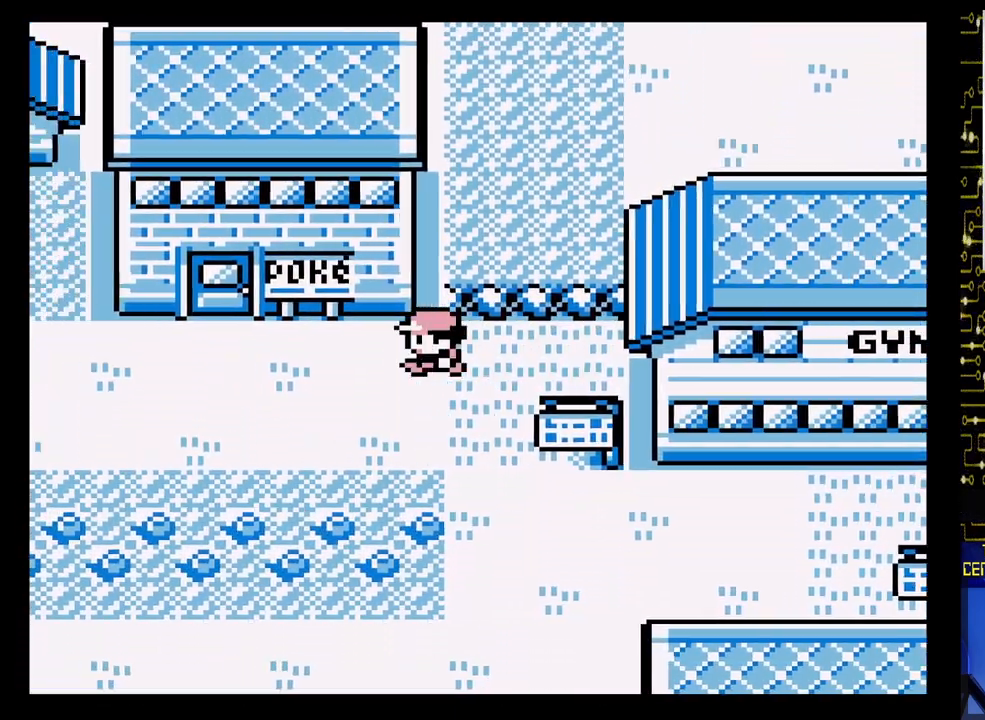
{"buttons": ["DPAD_LEFT"], "events": []}
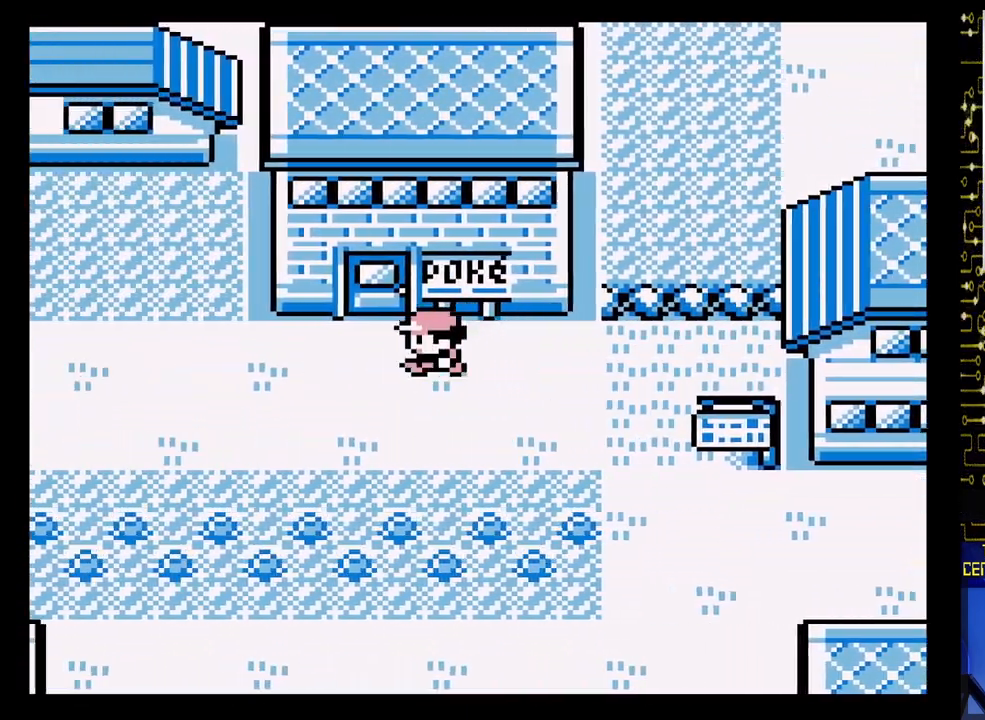
{"buttons": ["DPAD_UP"], "events": [[17, "DPAD_UP", "down"], [67, "DPAD_LEFT", "up"]]}
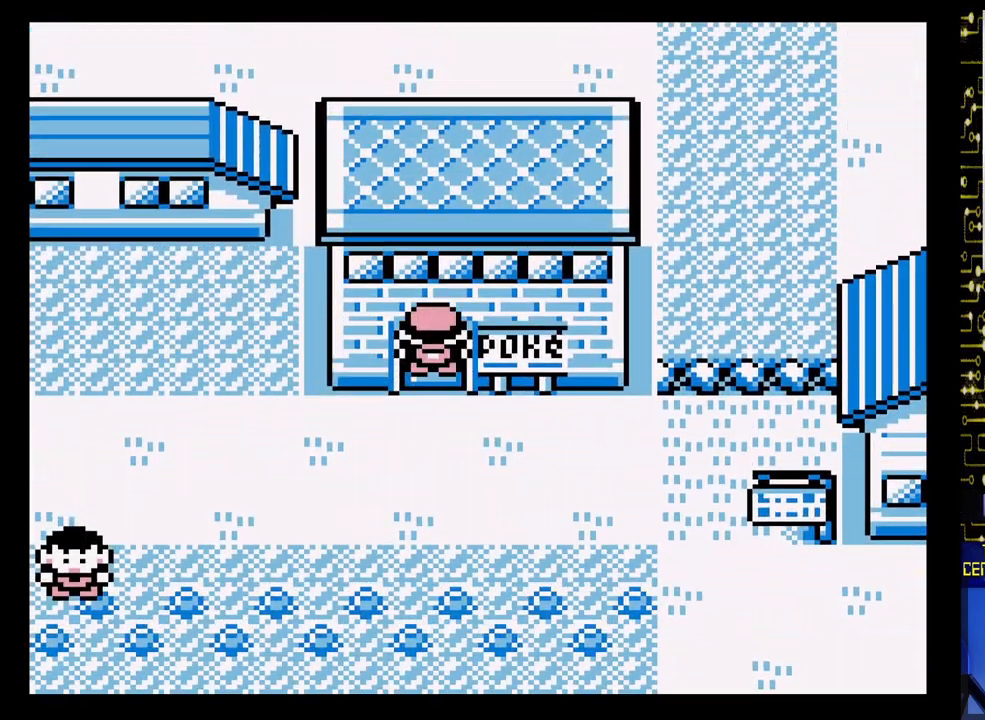
{"buttons": ["DPAD_UP"], "events": [[33, "DPAD_UP", "up"], [433, "DPAD_UP", "down"]]}
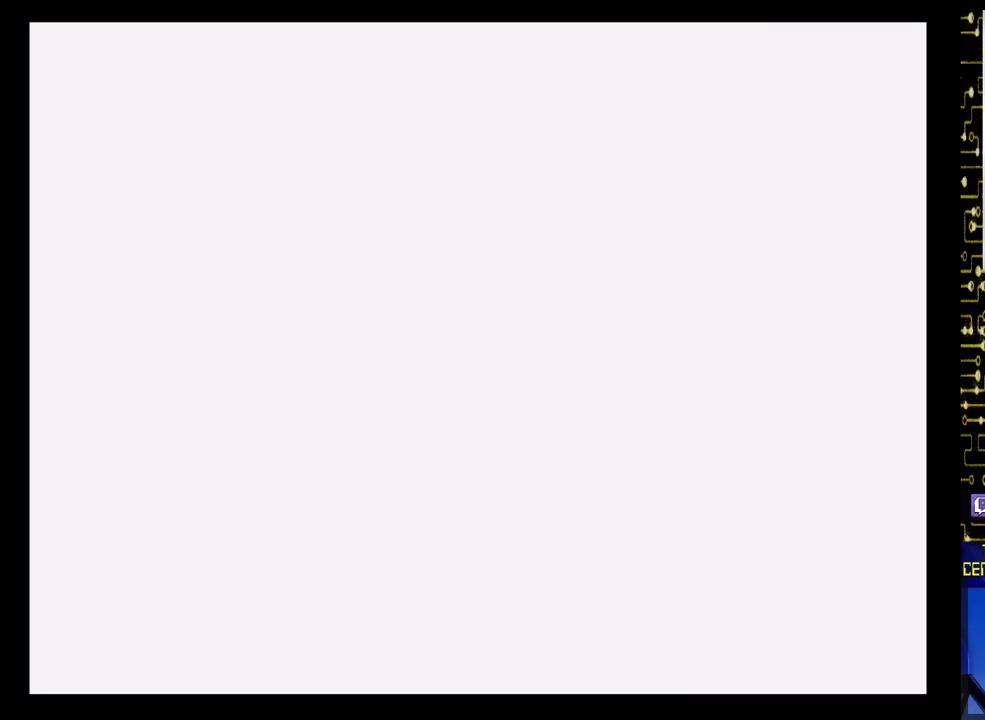
{"buttons": ["DPAD_UP"], "events": []}
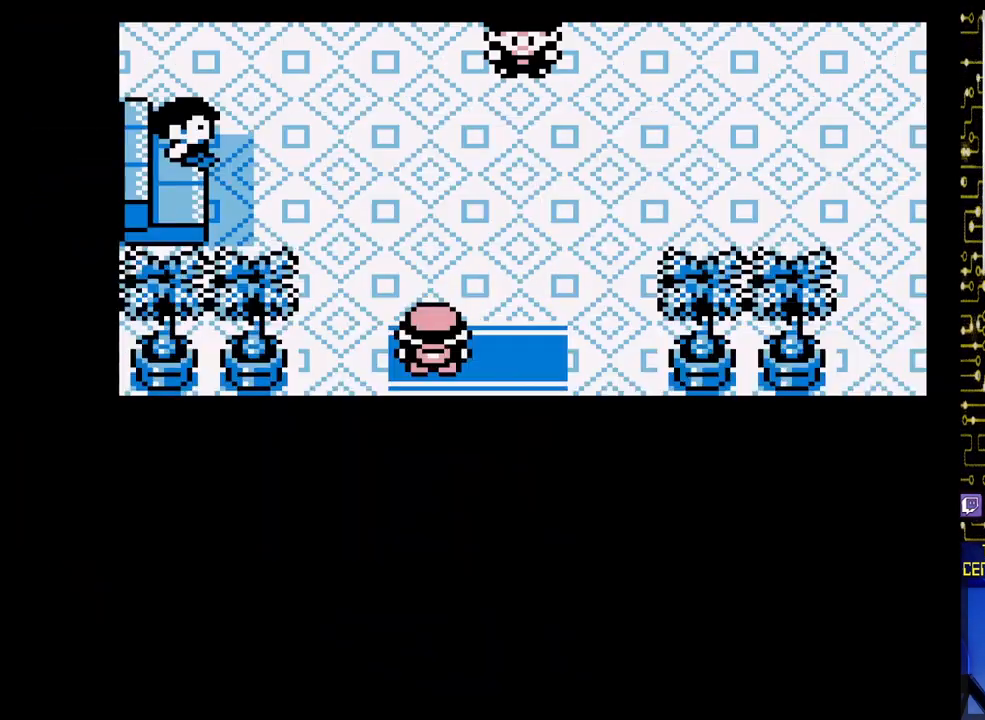
{"buttons": ["DPAD_UP"], "events": []}
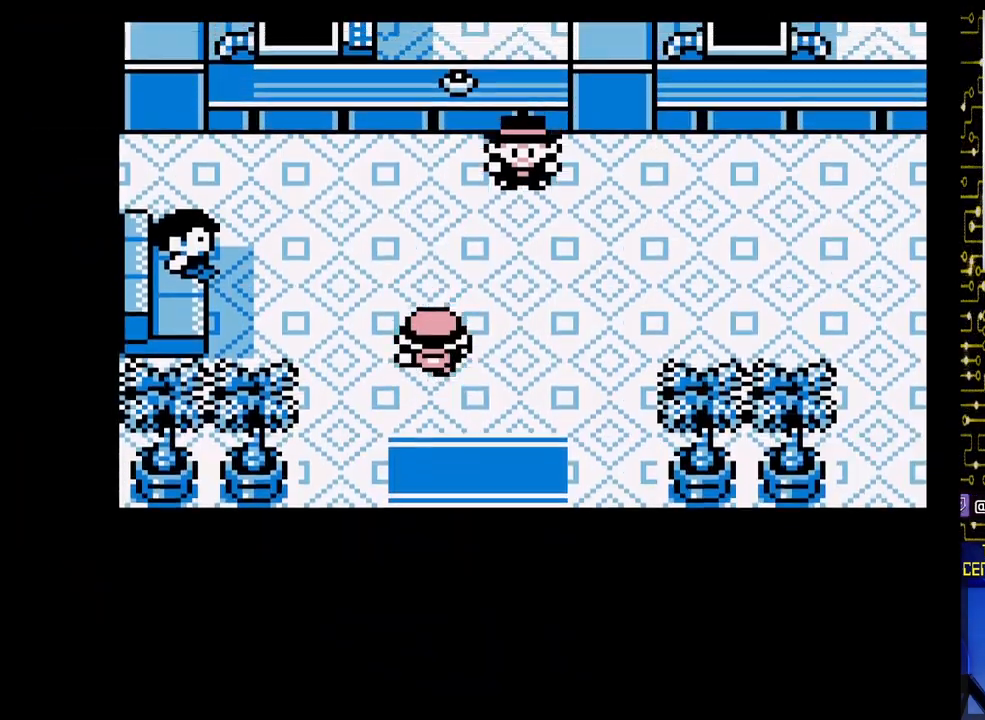
{"buttons": ["DPAD_UP"], "events": []}
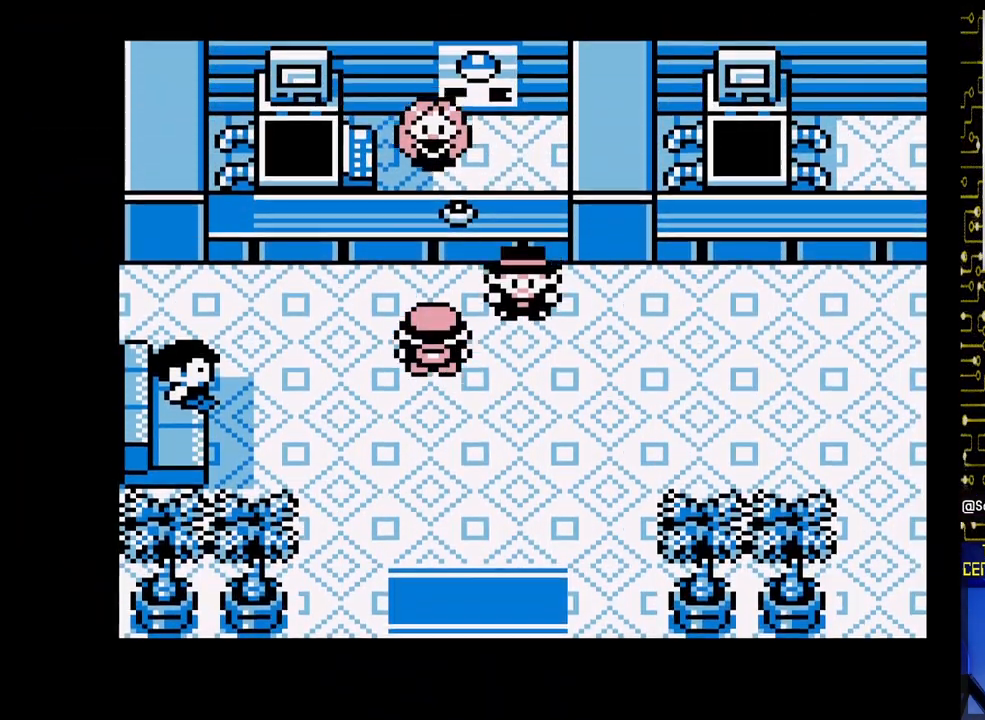
{"buttons": [], "events": [[200, "DPAD_UP", "up"], [250, "A", "down"], [417, "A", "up"]]}
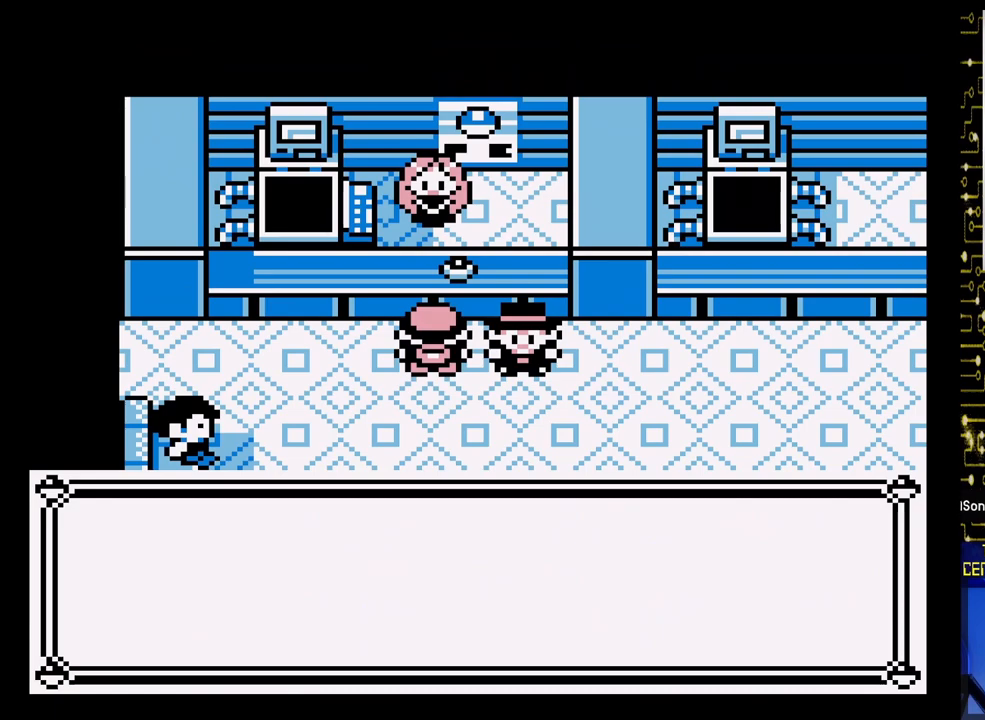
{"buttons": [], "events": [[17, "A", "down"], [117, "A", "up"], [217, "A", "down"], [317, "A", "up"], [400, "A", "down"], [500, "A", "up"]]}
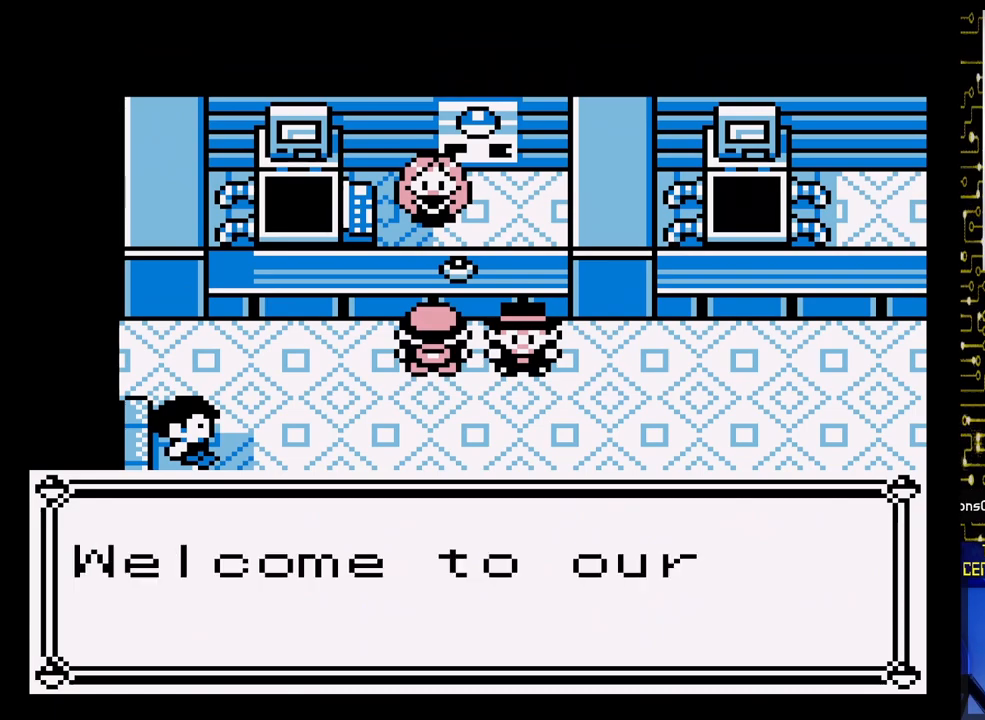
{"buttons": ["A"], "events": [[100, "A", "down"], [183, "A", "up"], [283, "A", "down"], [383, "A", "up"], [467, "A", "down"]]}